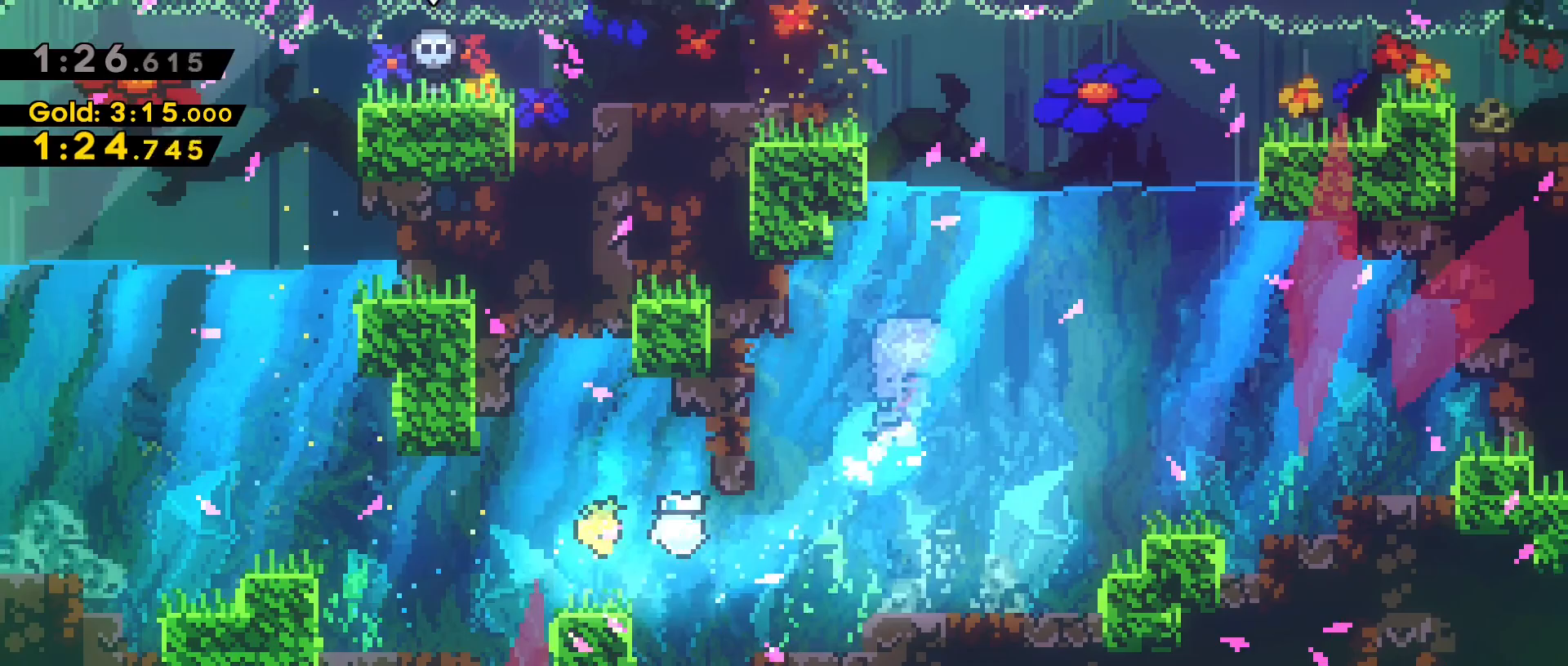
Gameplay with keyboard; each line is a JSON object with the keys held at the frame after it. "events" lists presses ("down") and releases ("up") of "a", "back", "crouch", "d", "dash", "dash2", "grab", "jump", "next", "next2", "pause", "s", "space", "stats", "talk" and "w" between this image and that frame as [ms after this image, input, new state], when the widget could be followed in between. No other keys are recorded. Mouse input is not recorded. Key names are as the overlay labels them; some are game actions (e.g. jump) rather than physical keys.
{"keys": ["d", "dash", "grab", "w"], "events": [[83, "dash", "up"], [183, "dash", "down"], [333, "dash", "up"], [433, "dash", "down"]]}
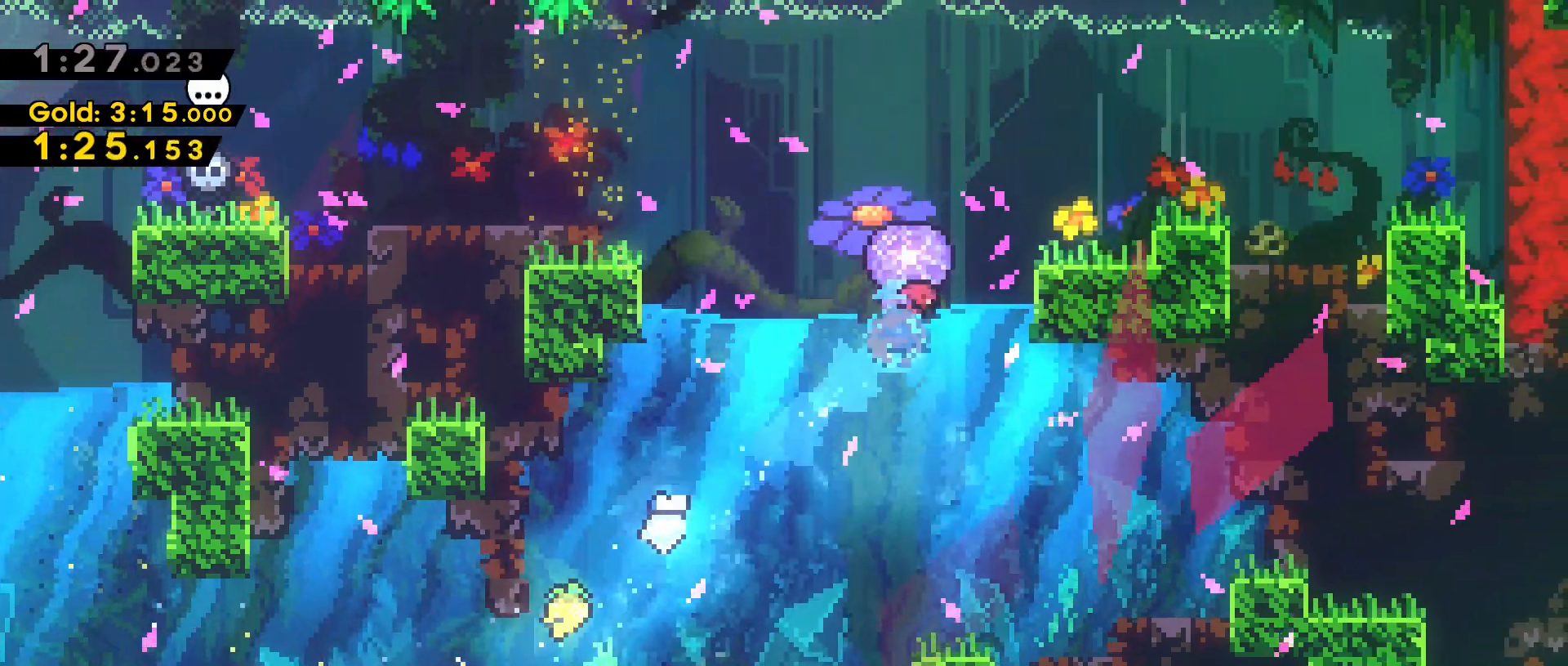
{"keys": [], "events": [[150, "dash", "up"], [400, "d", "up"], [400, "grab", "up"], [400, "w", "up"]]}
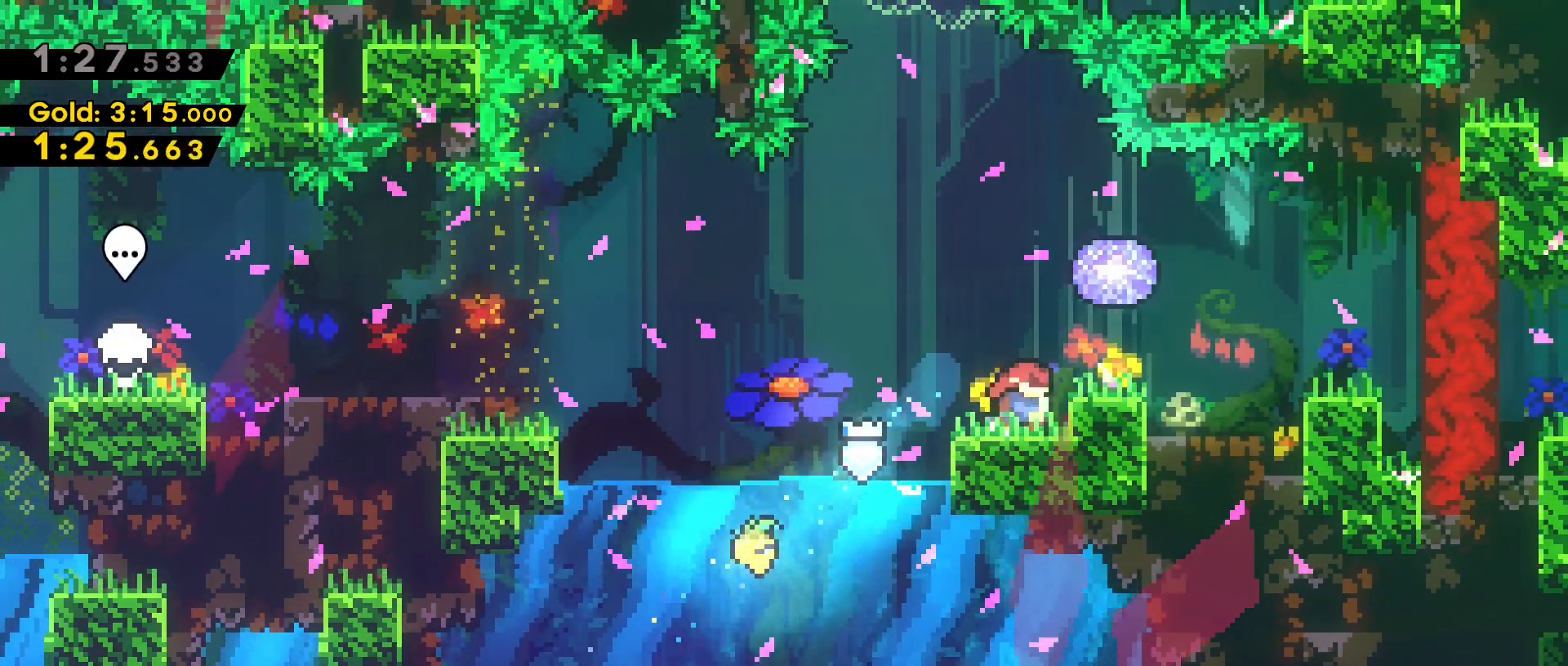
{"keys": [], "events": []}
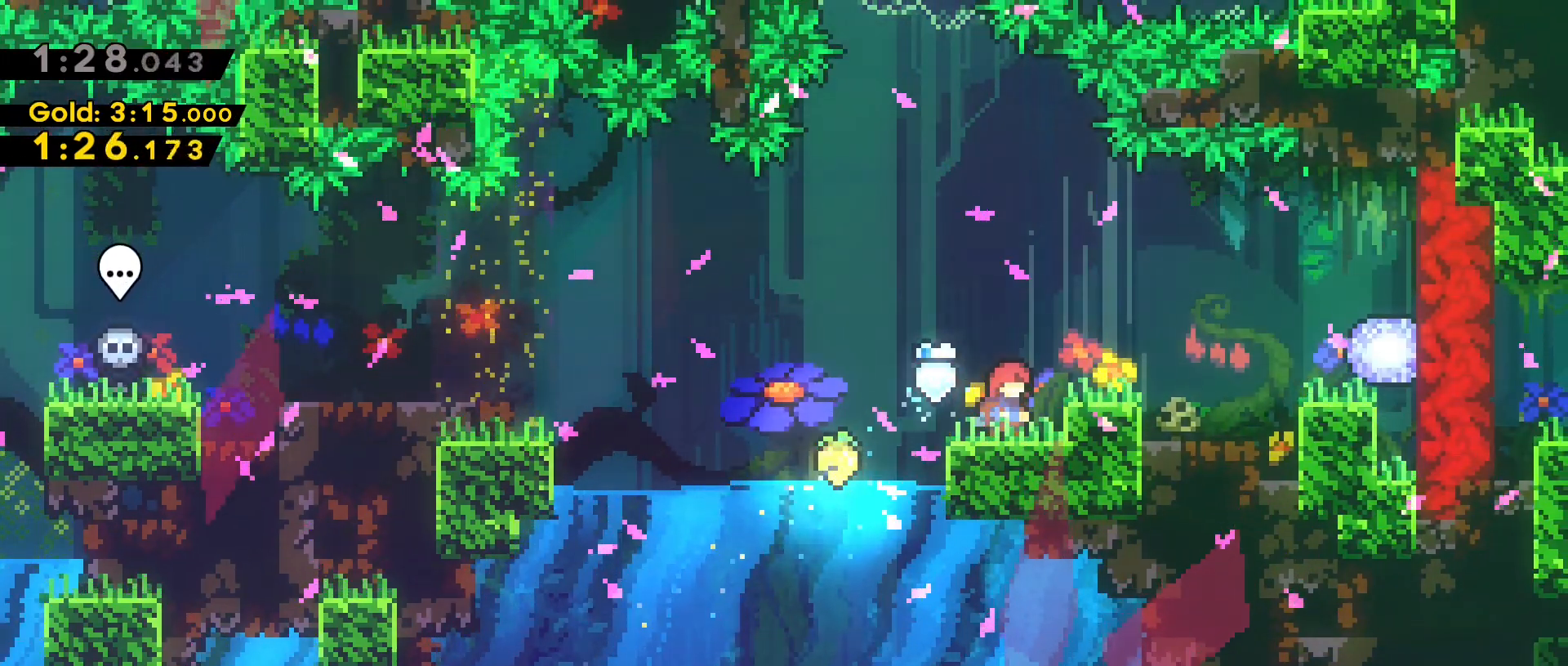
{"keys": [], "events": []}
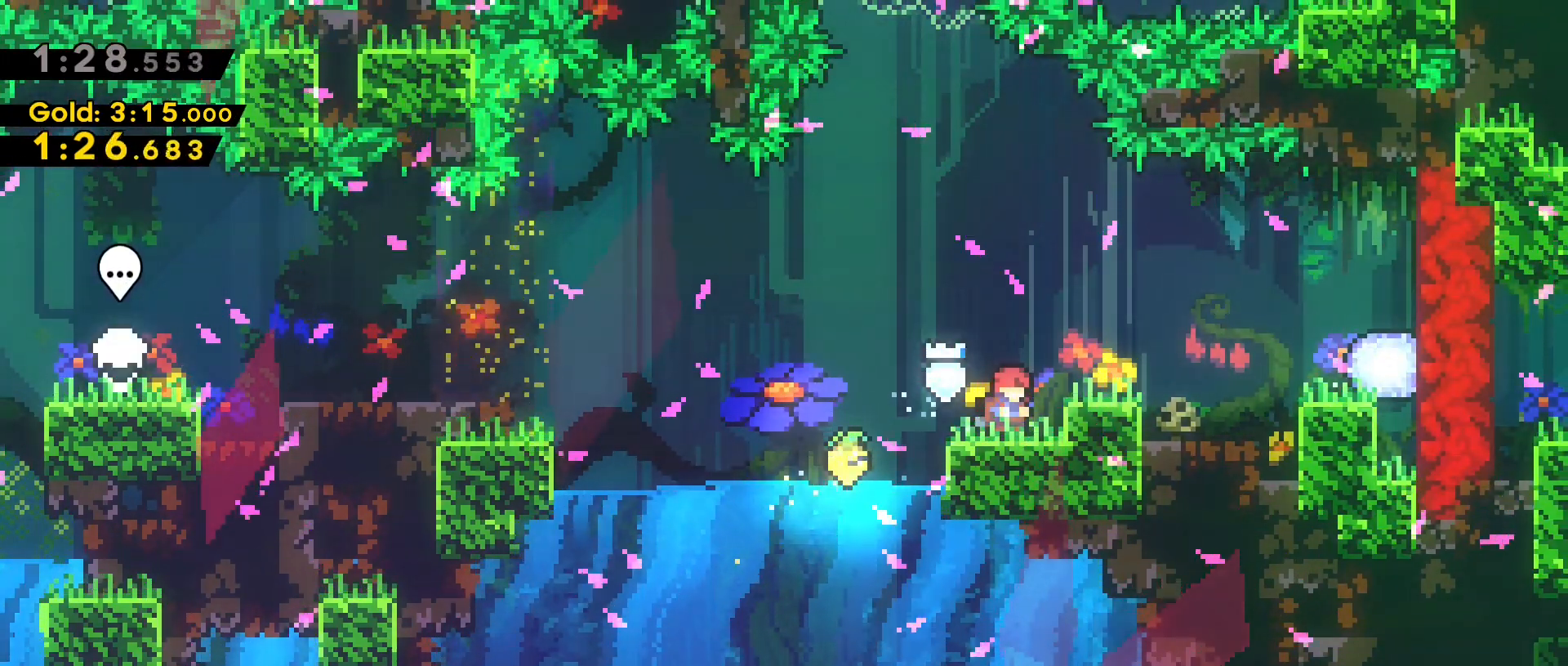
{"keys": [], "events": []}
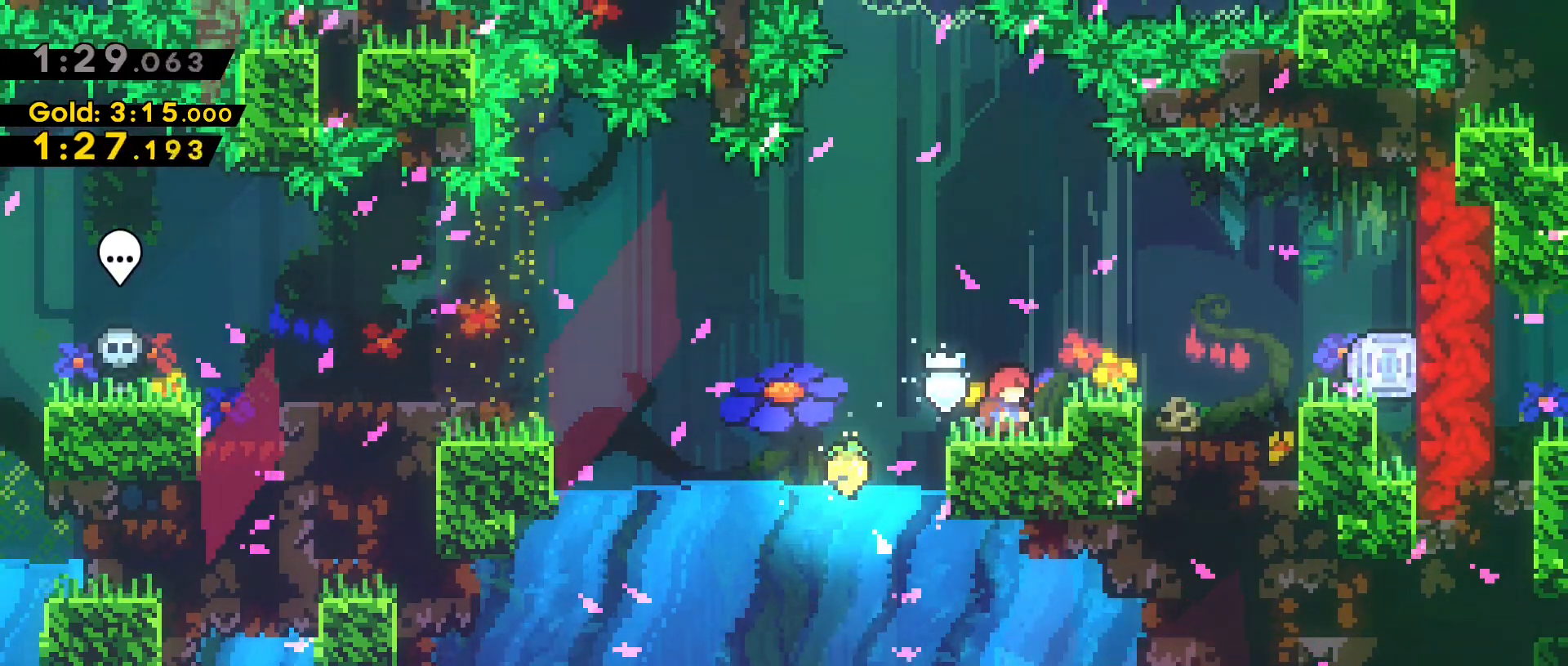
{"keys": [], "events": []}
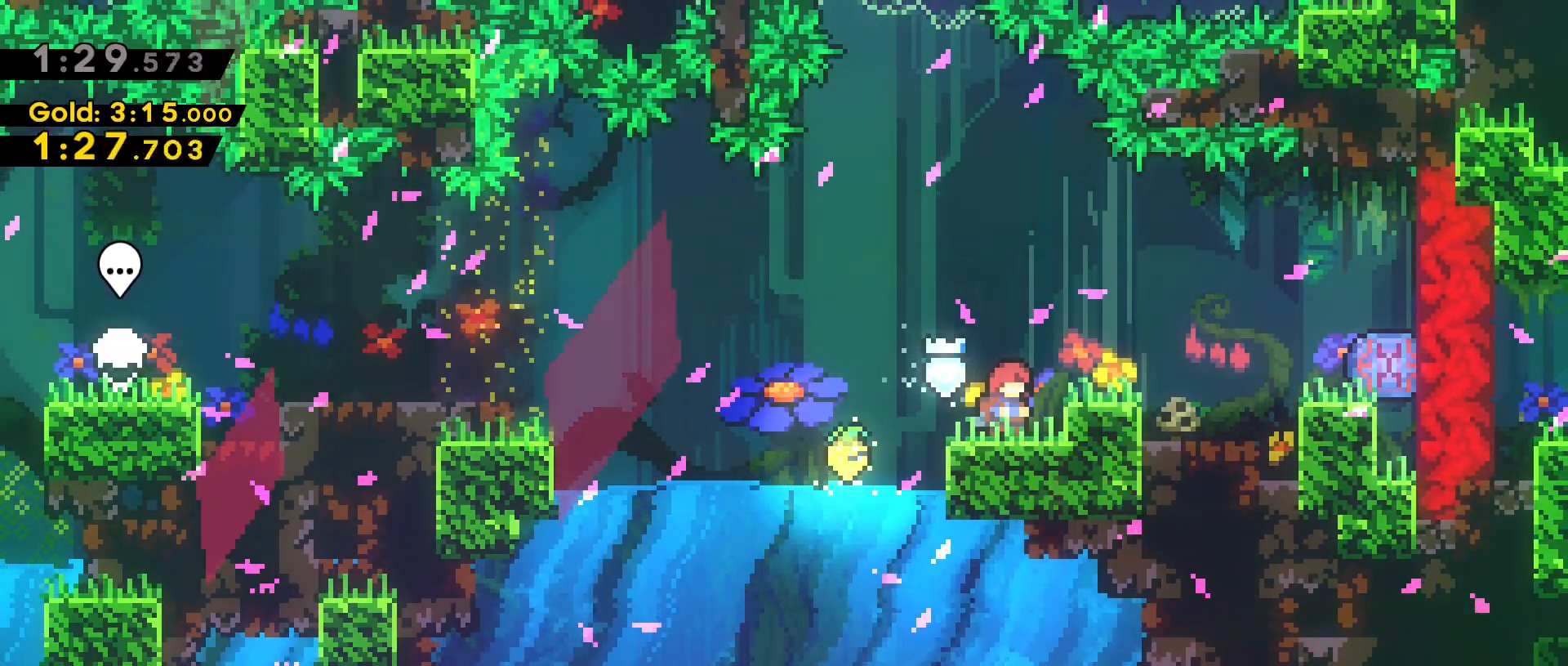
{"keys": [], "events": []}
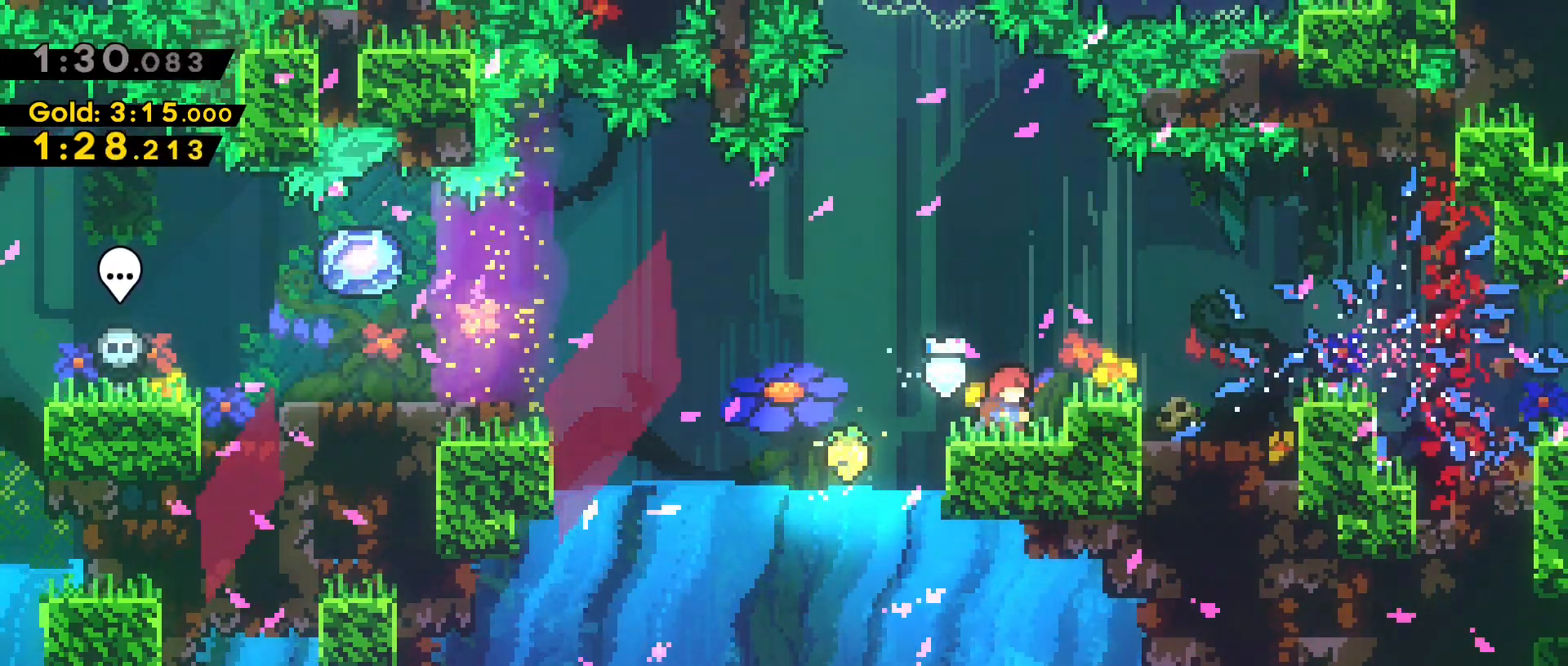
{"keys": ["d"], "events": [[67, "d", "down"], [117, "space", "down"], [333, "dash", "down"], [333, "space", "up"], [483, "dash", "up"]]}
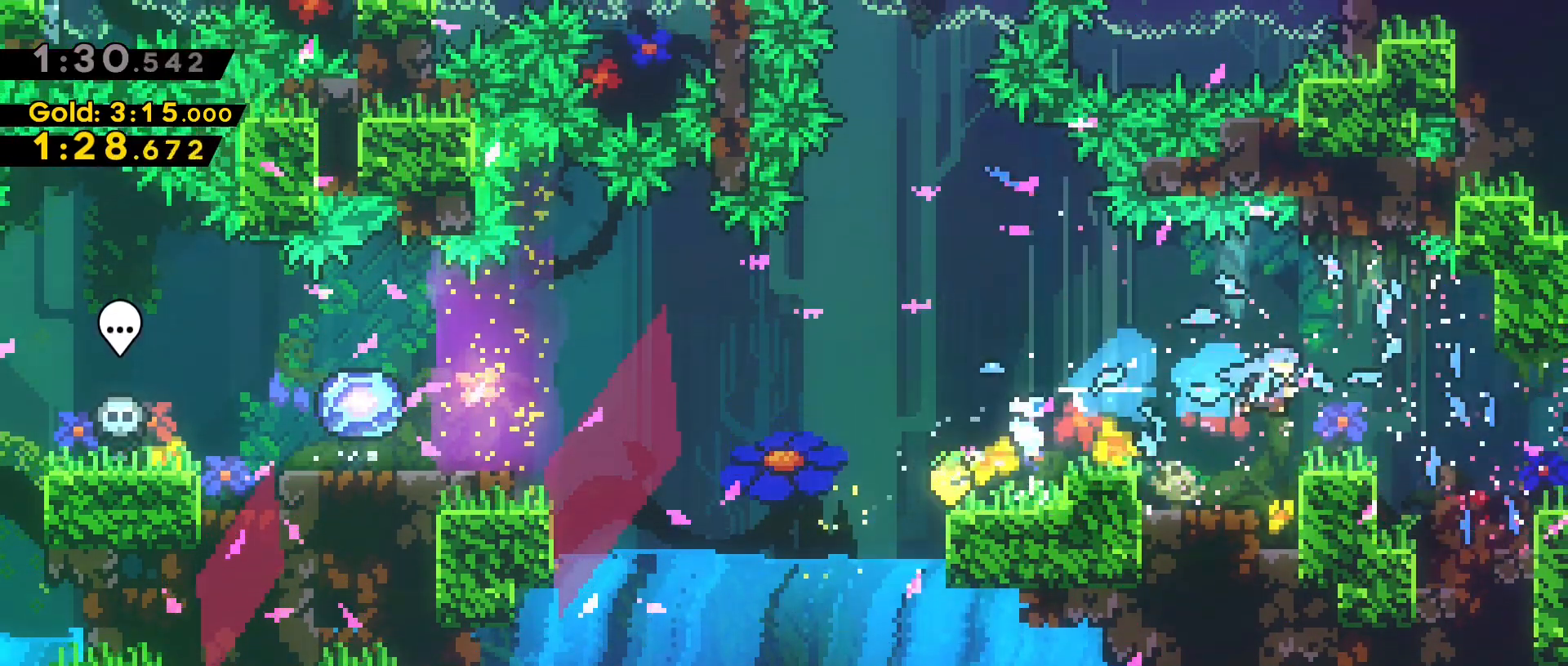
{"keys": ["d"], "events": [[117, "grab", "down"], [267, "space", "down"], [317, "space", "up"], [450, "grab", "up"]]}
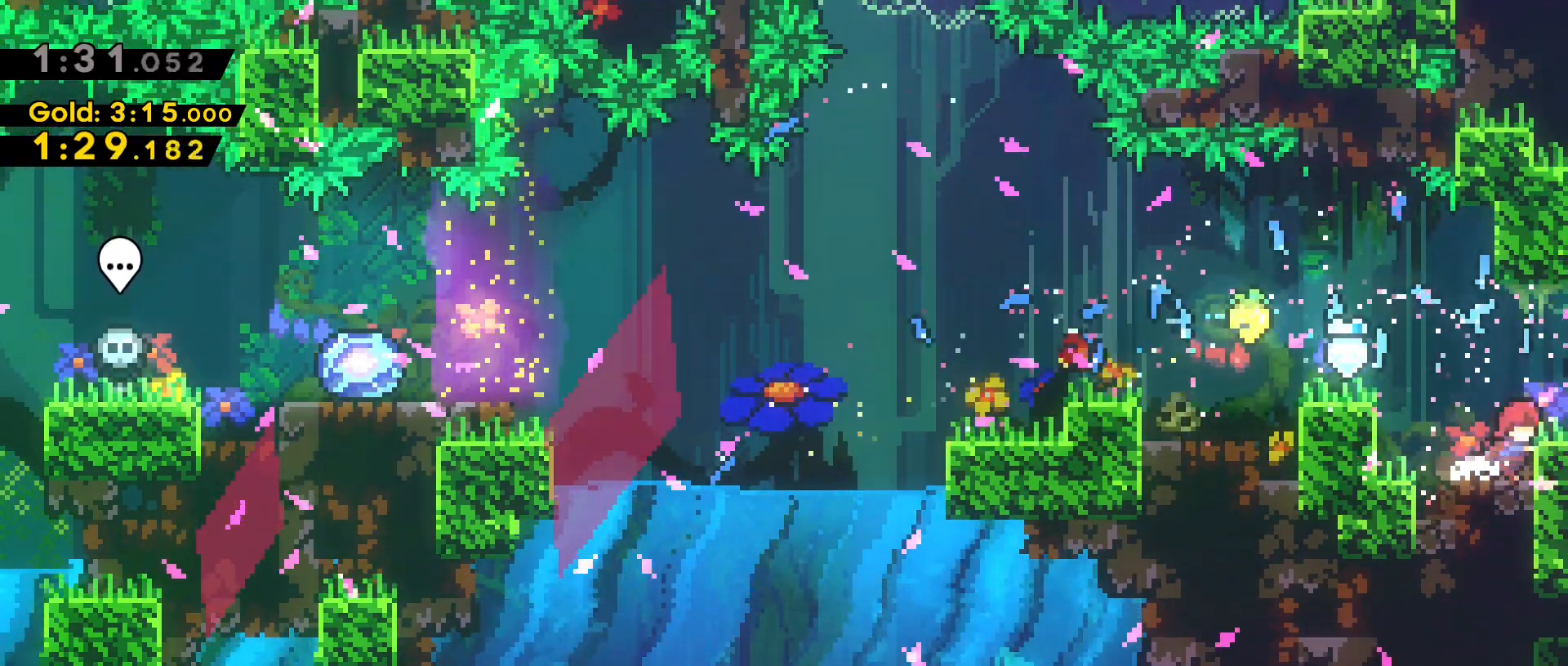
{"keys": ["d", "grab", "w"], "events": [[133, "grab", "down"], [283, "w", "down"]]}
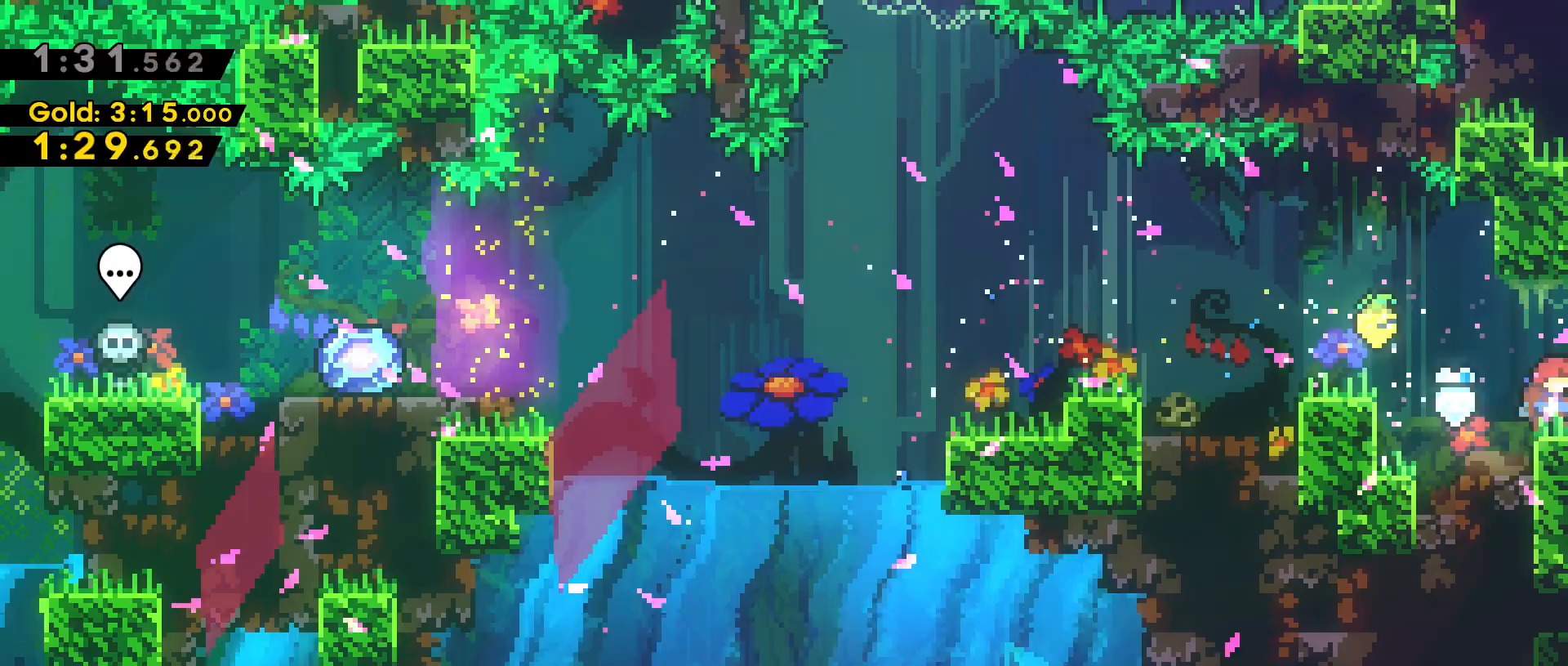
{"keys": ["d"], "events": [[67, "grab", "up"], [67, "w", "up"]]}
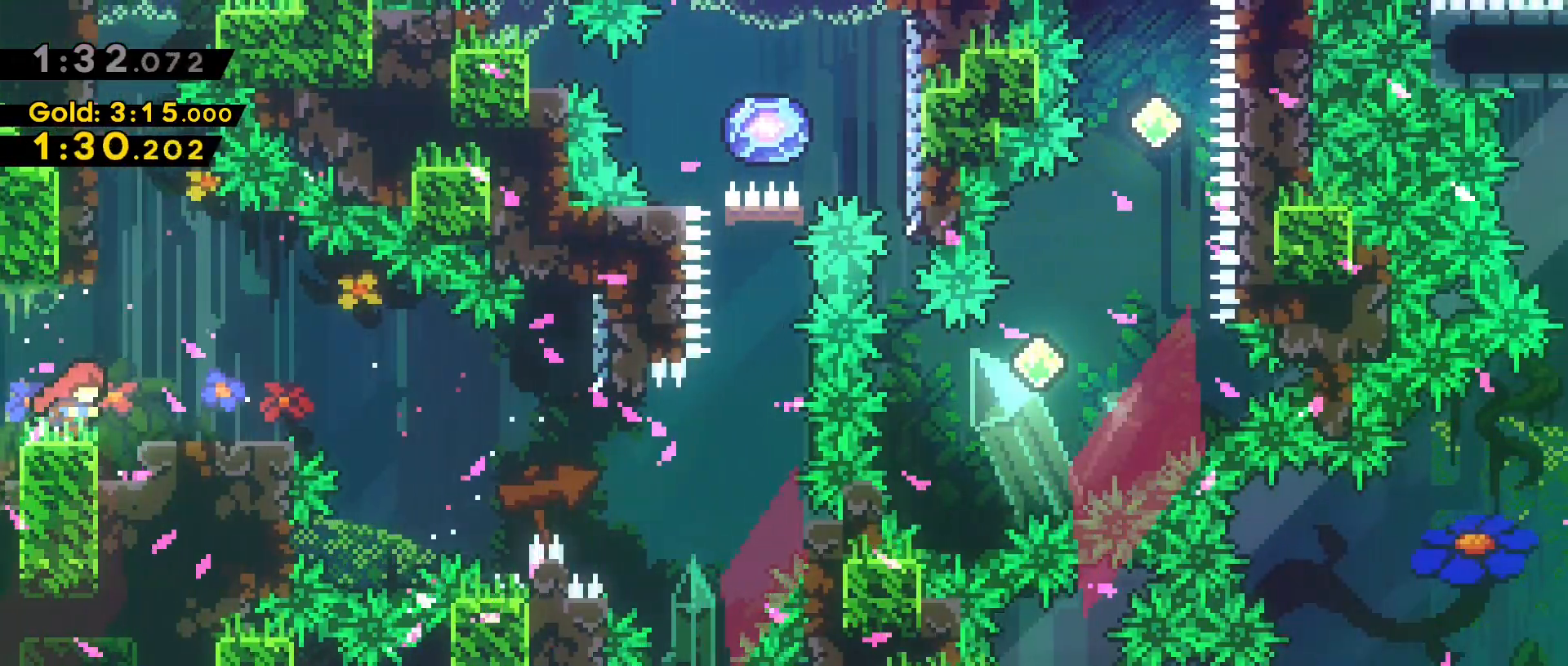
{"keys": [], "events": [[400, "d", "up"]]}
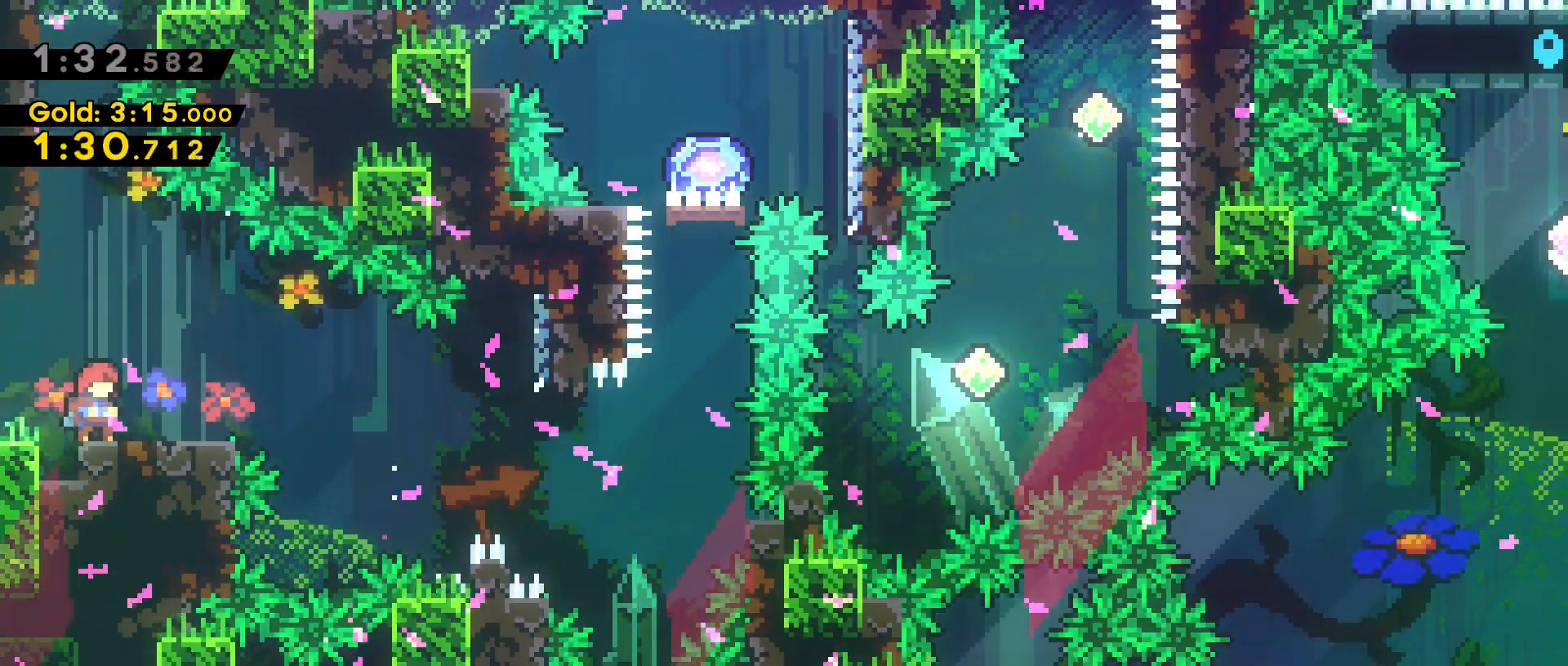
{"keys": ["d", "dash", "space"], "events": [[50, "space", "down"], [183, "d", "down"], [183, "space", "up"], [233, "dash", "down"], [233, "s", "down"], [417, "s", "up"], [417, "space", "down"]]}
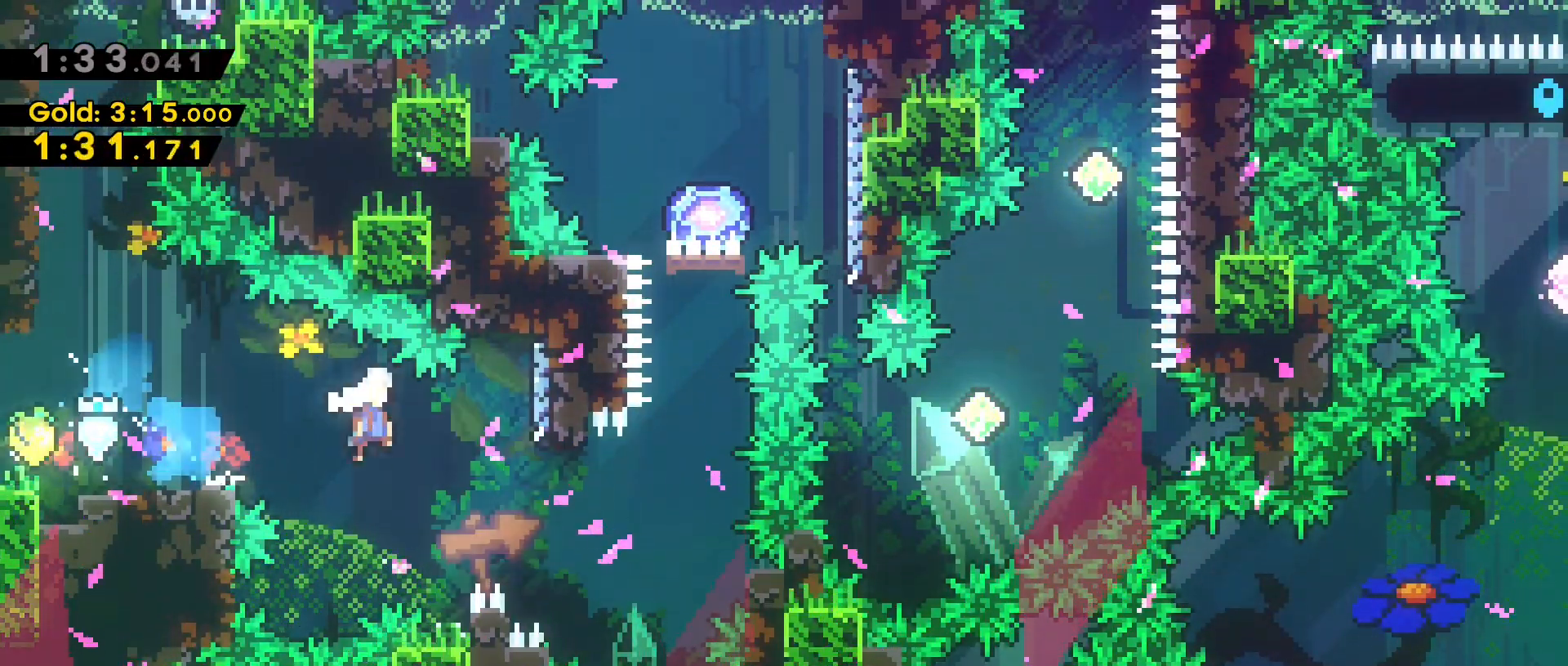
{"keys": [], "events": [[17, "dash", "up"], [200, "d", "up"], [200, "space", "up"]]}
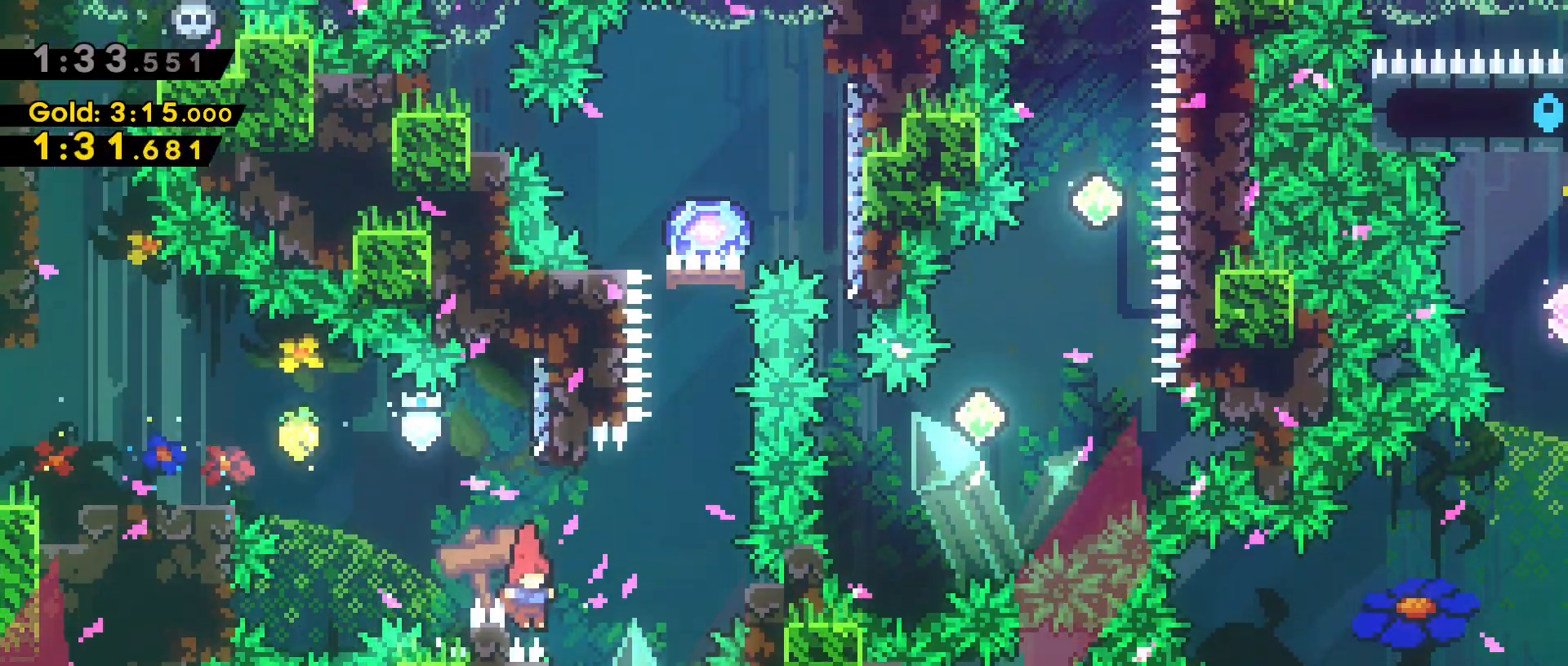
{"keys": ["dash", "grab", "w"], "events": [[33, "d", "down"], [33, "space", "down"], [367, "grab", "down"], [367, "w", "down"], [400, "d", "up"], [400, "dash", "down"], [400, "space", "up"]]}
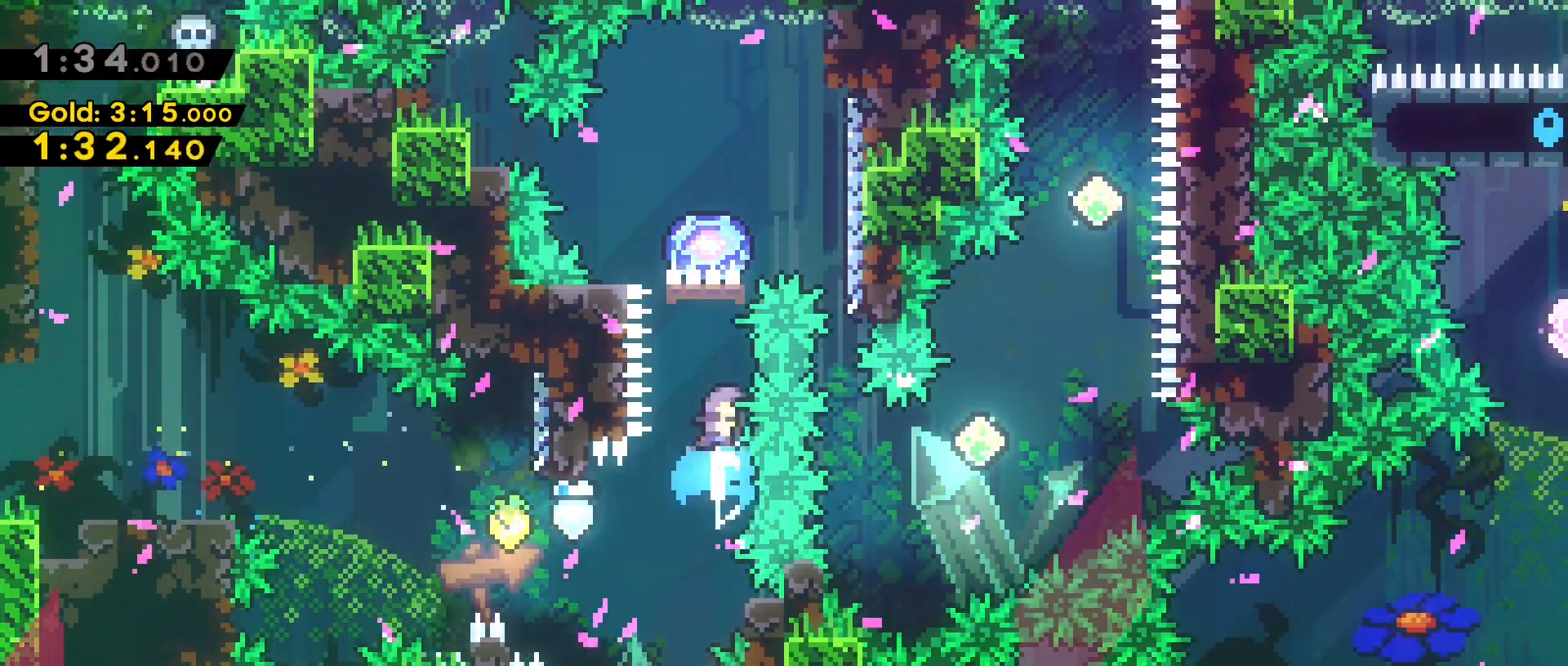
{"keys": ["d", "grab", "w"], "events": [[150, "d", "down"], [183, "dash", "up"]]}
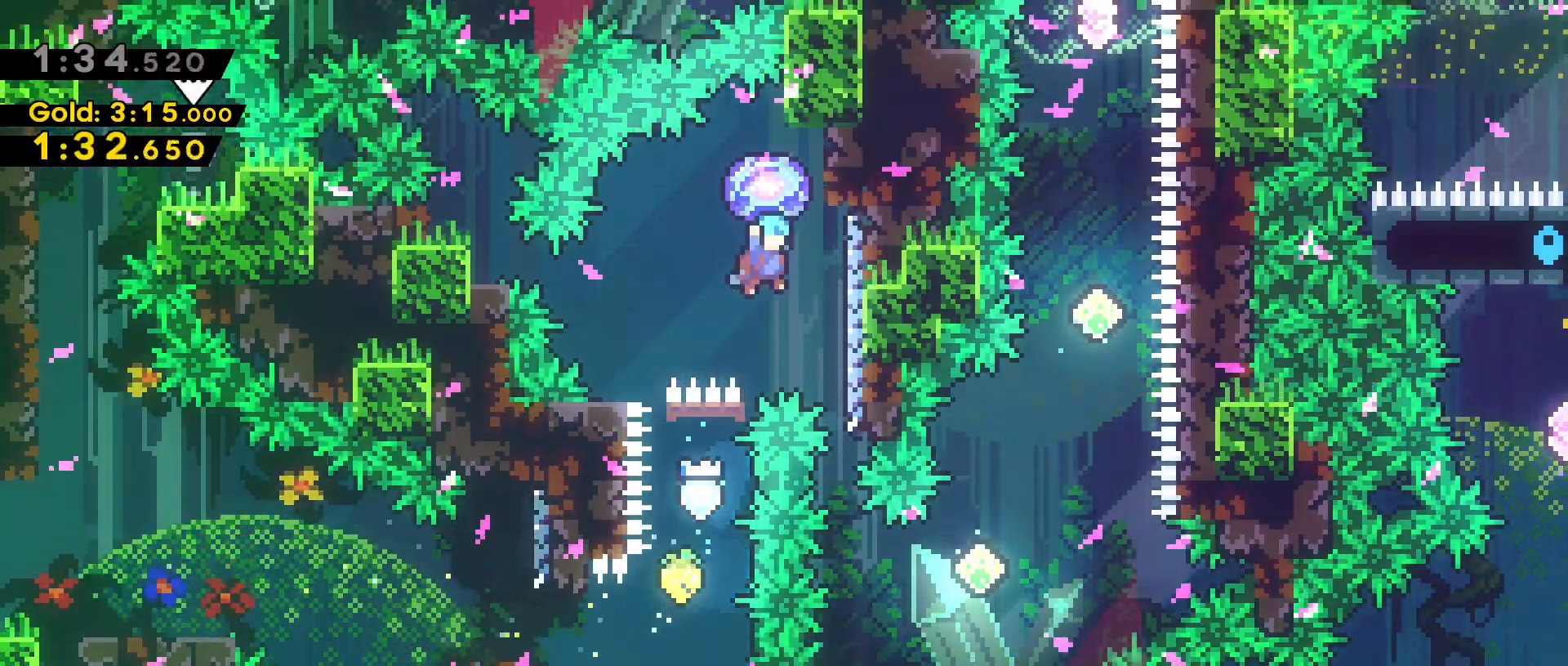
{"keys": ["grab"], "events": [[300, "w", "up"], [350, "d", "up"]]}
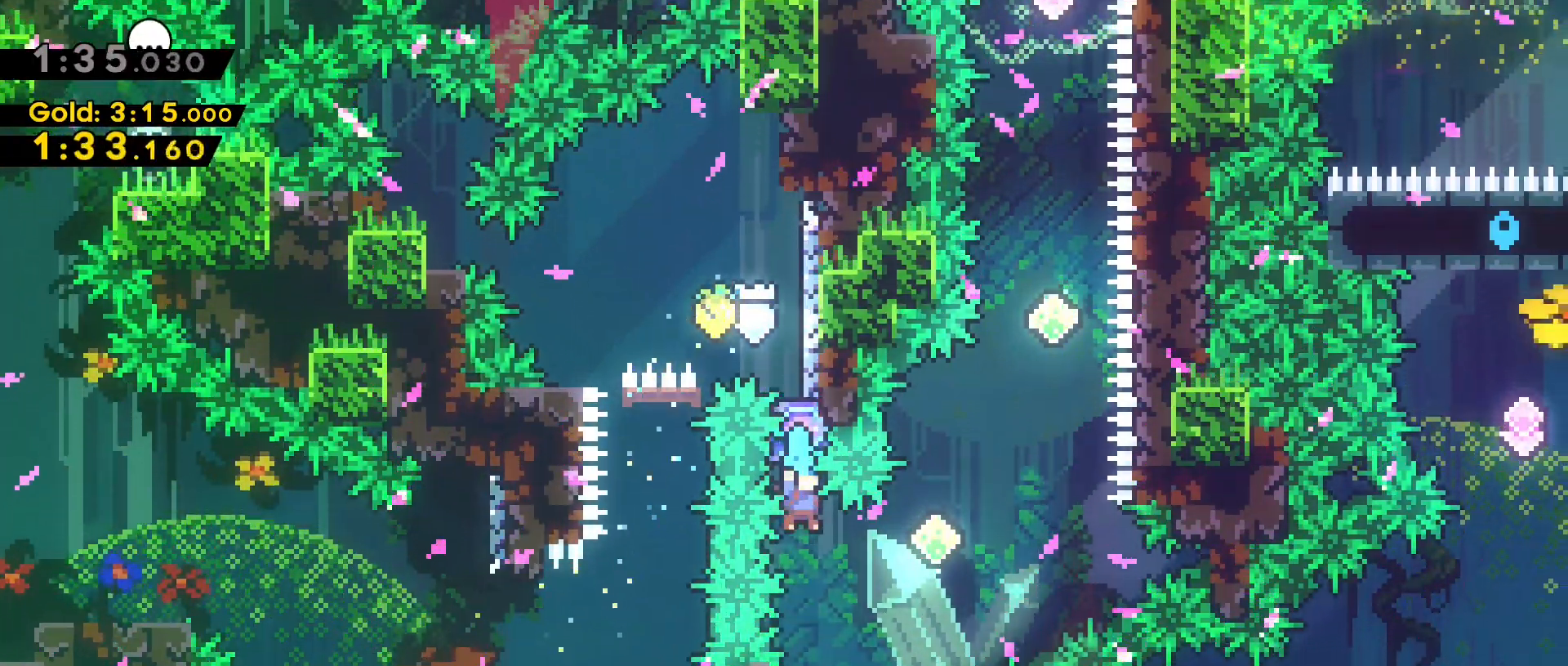
{"keys": ["d", "grab", "space", "w"], "events": [[167, "d", "down"], [167, "space", "down"], [367, "w", "down"]]}
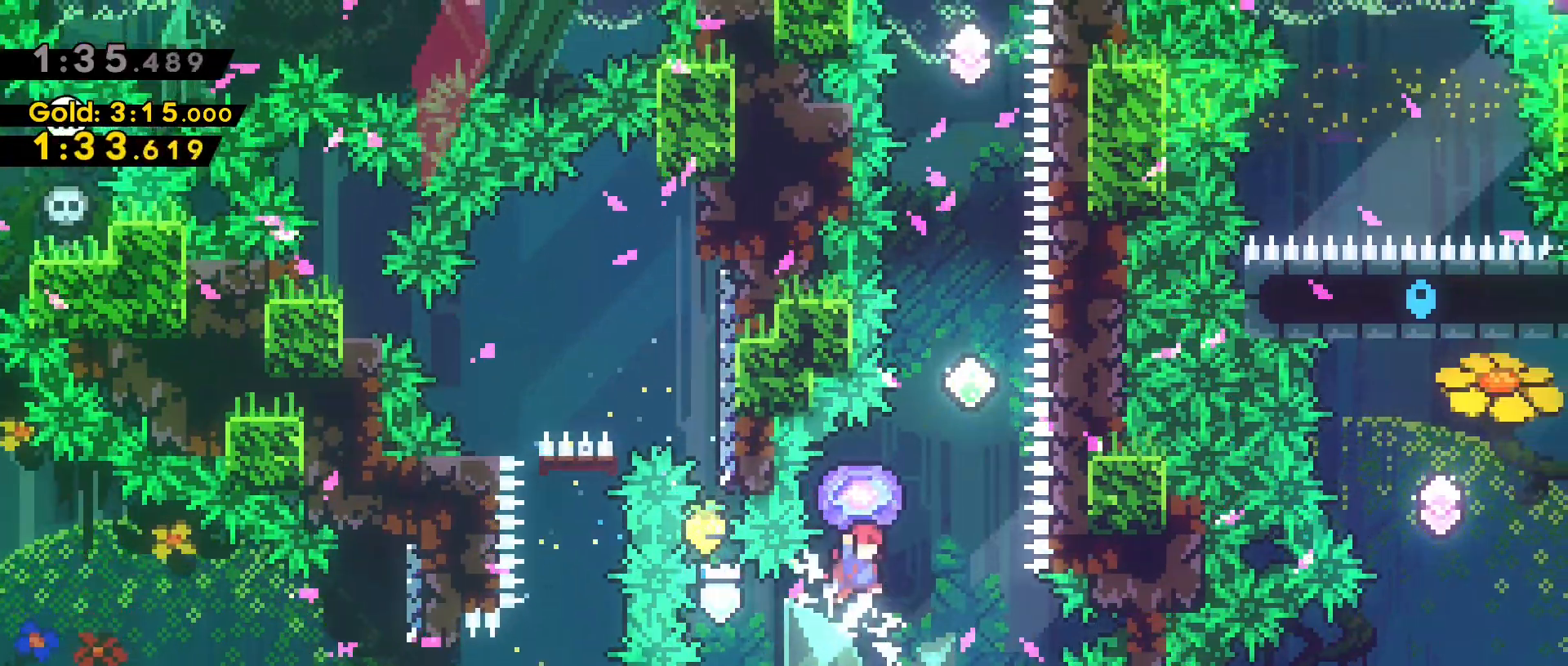
{"keys": ["dash", "space", "w"], "events": [[283, "grab", "up"], [317, "d", "up"], [367, "dash", "down"]]}
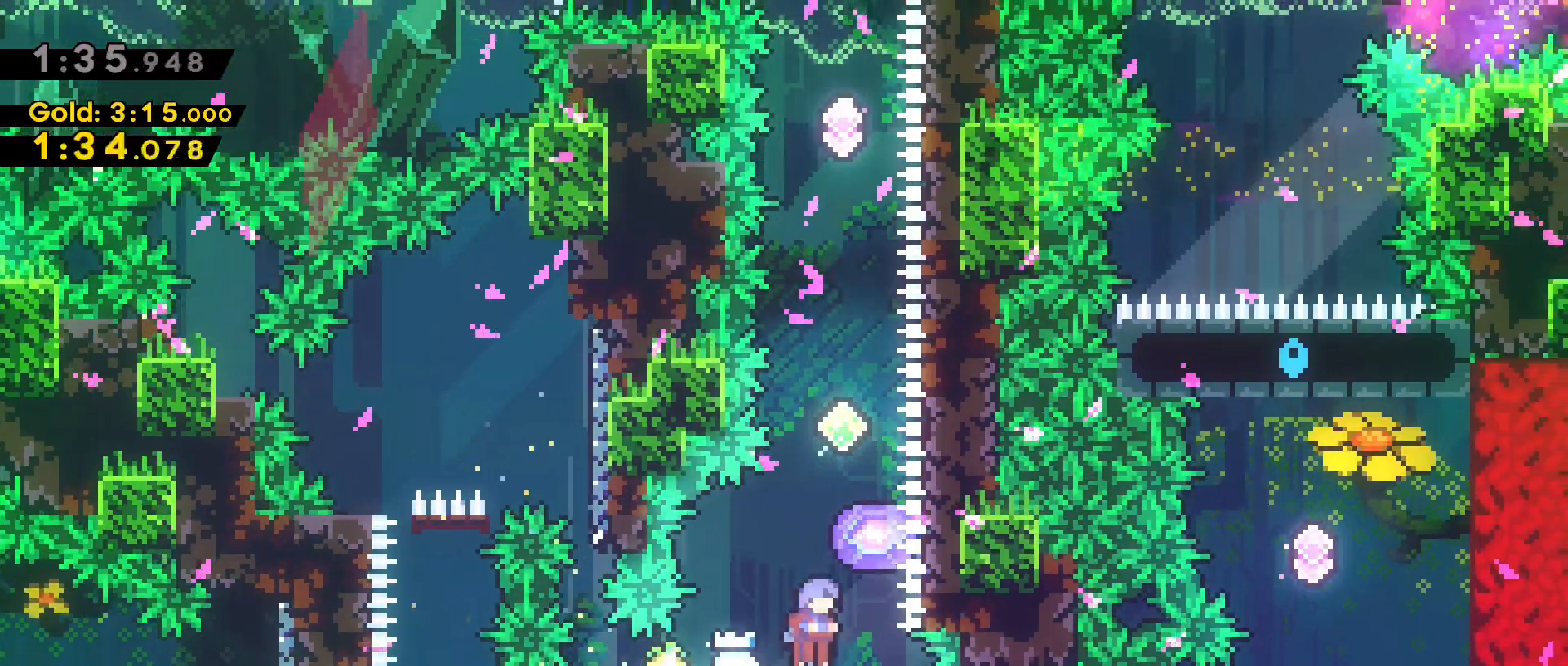
{"keys": ["d", "grab", "space", "w"], "events": [[17, "grab", "down"], [100, "dash", "up"], [333, "d", "down"]]}
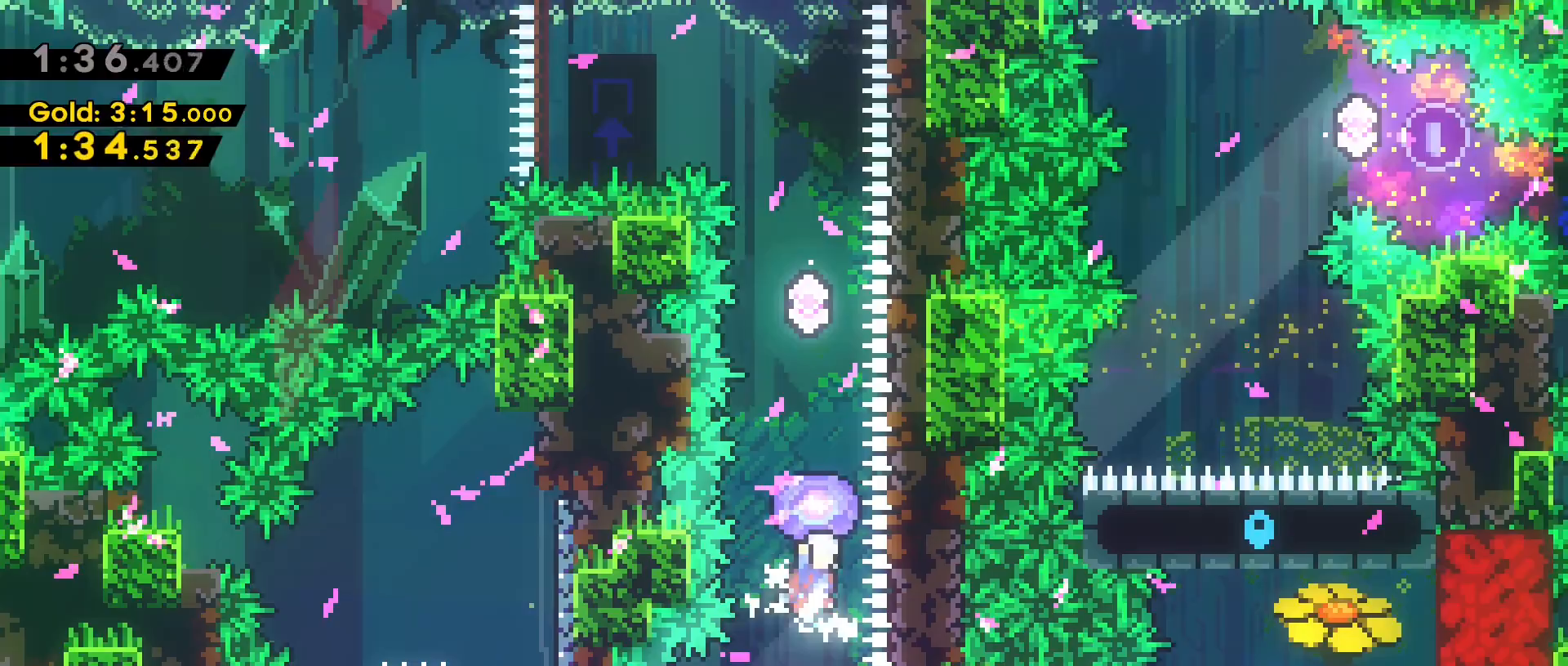
{"keys": ["grab", "w"], "events": [[33, "d", "up"], [33, "space", "up"], [83, "dash", "down"], [83, "grab", "up"], [267, "grab", "down"], [317, "dash", "up"]]}
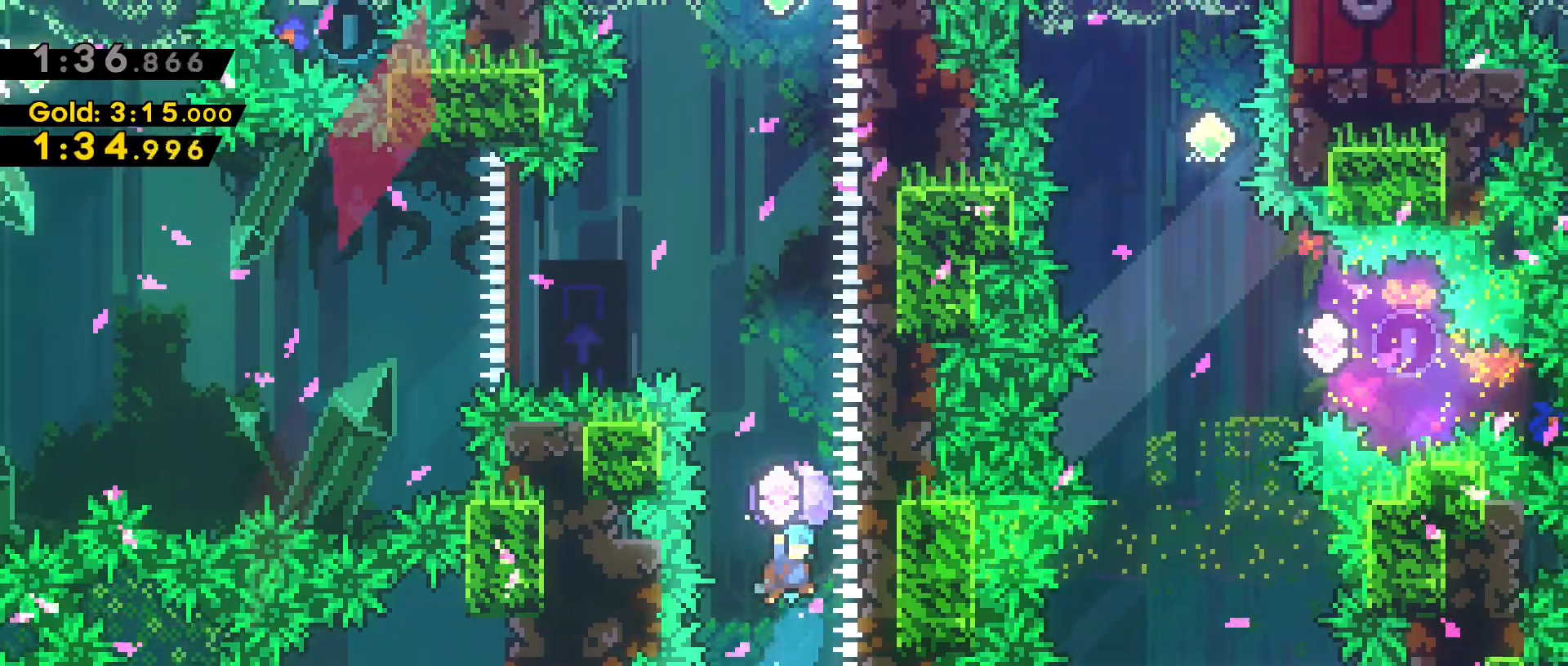
{"keys": ["grab", "w"], "events": [[83, "d", "down"], [133, "d", "up"], [133, "grab", "up"], [233, "dash", "down"], [417, "grab", "down"], [467, "dash", "up"]]}
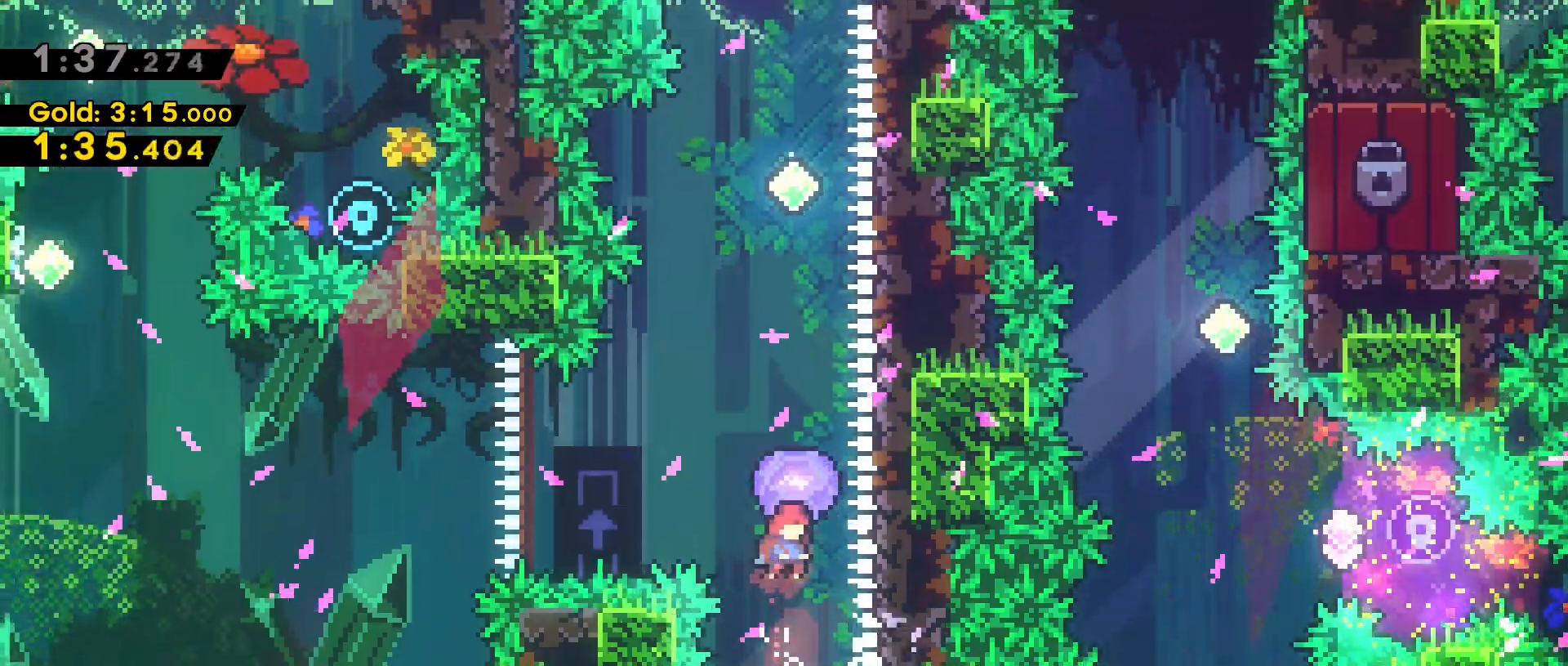
{"keys": ["dash", "w"], "events": [[200, "d", "down"], [300, "d", "up"], [300, "grab", "up"], [383, "dash", "down"]]}
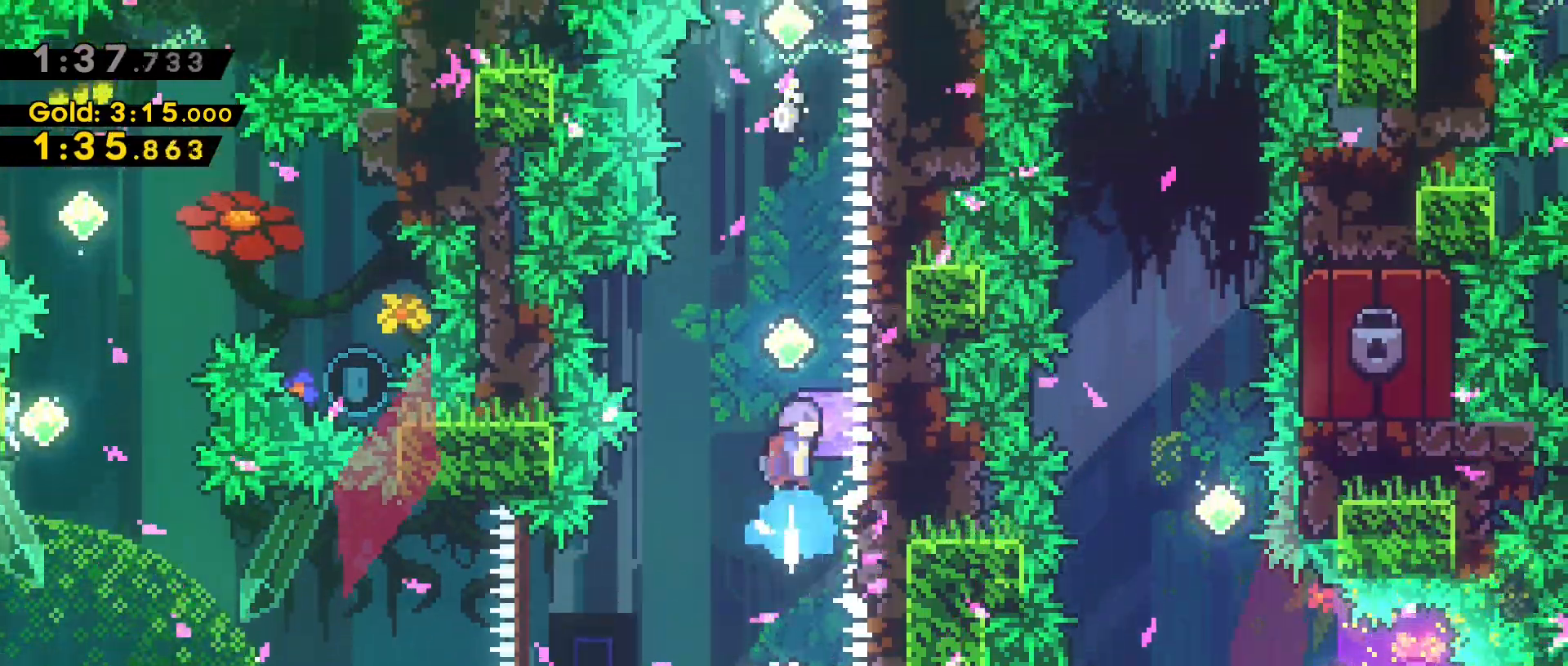
{"keys": ["w"], "events": [[83, "grab", "down"], [133, "dash", "up"], [367, "d", "down"], [500, "d", "up"], [500, "grab", "up"]]}
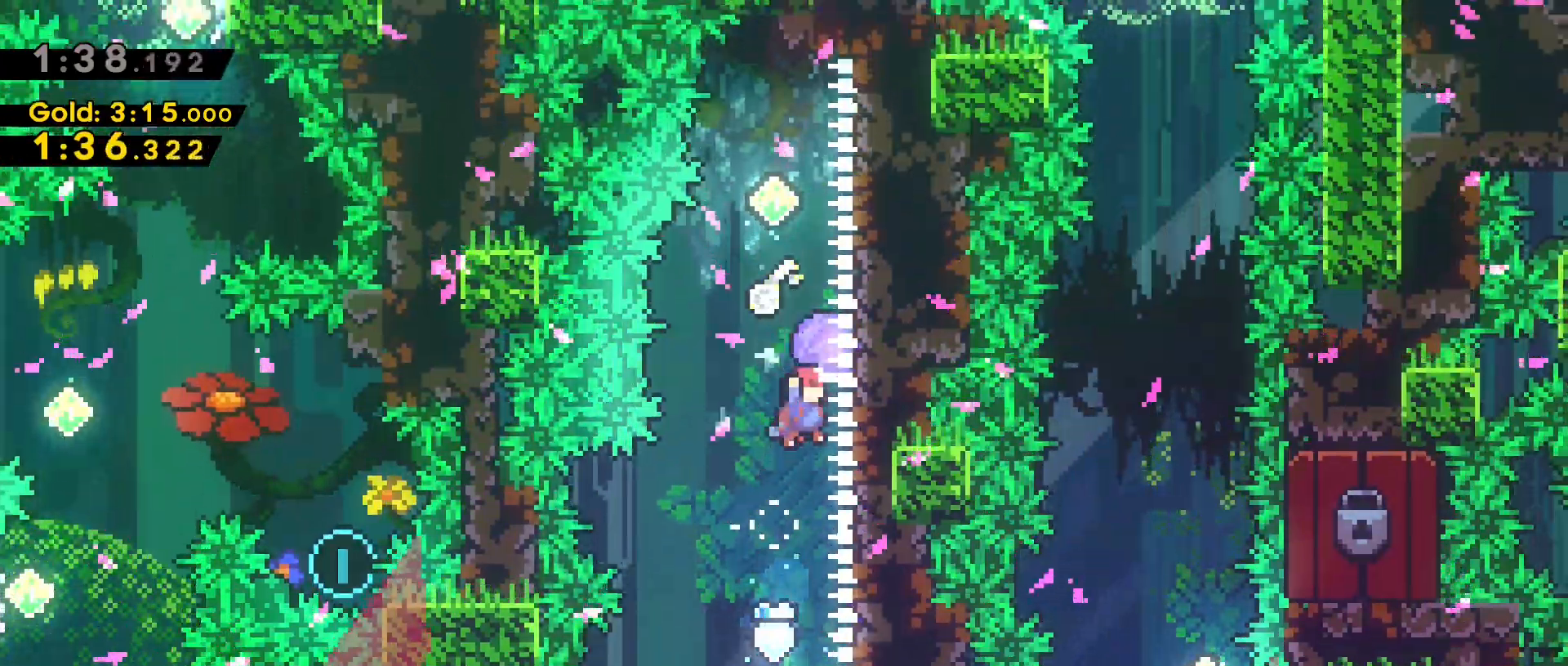
{"keys": ["a", "grab", "w"], "events": [[50, "dash", "down"], [183, "grab", "down"], [233, "dash", "up"], [500, "a", "down"]]}
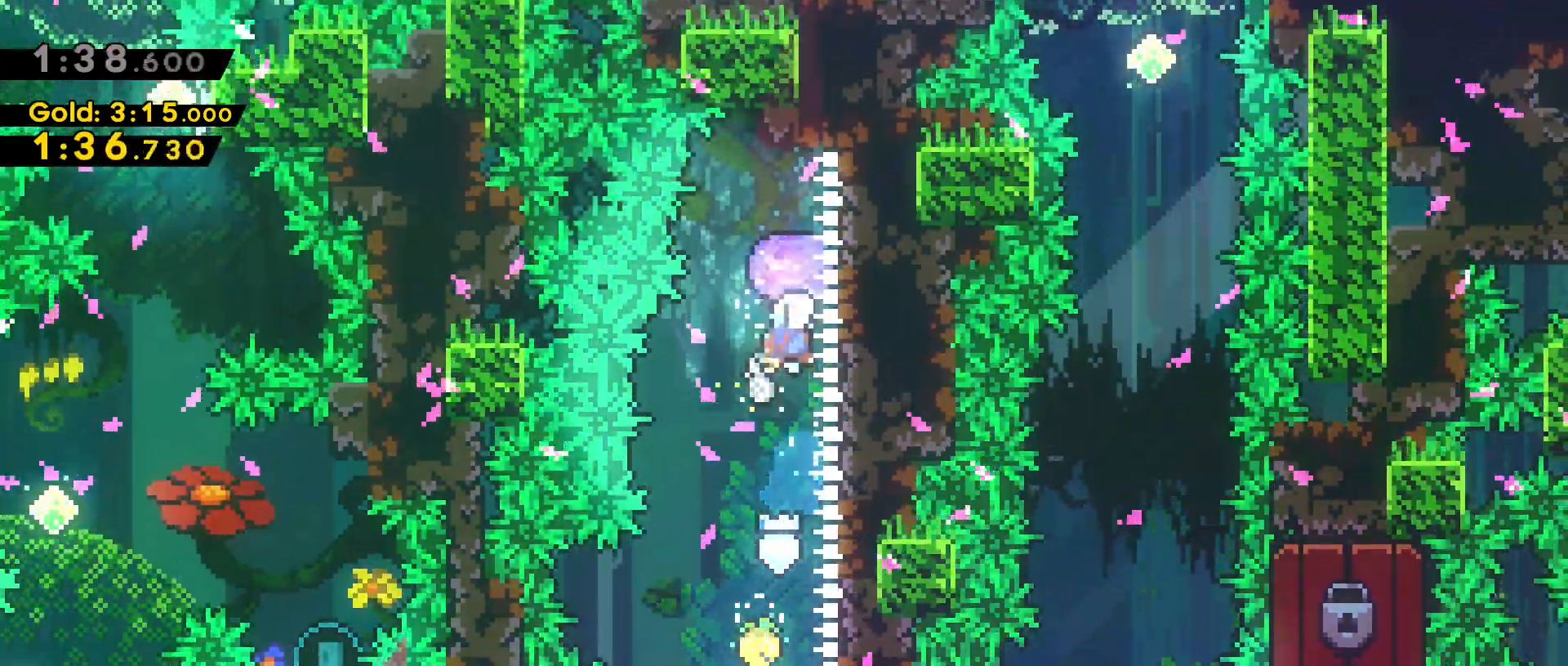
{"keys": [], "events": [[150, "a", "up"], [350, "a", "down"], [350, "w", "up"], [400, "grab", "up"], [450, "a", "up"]]}
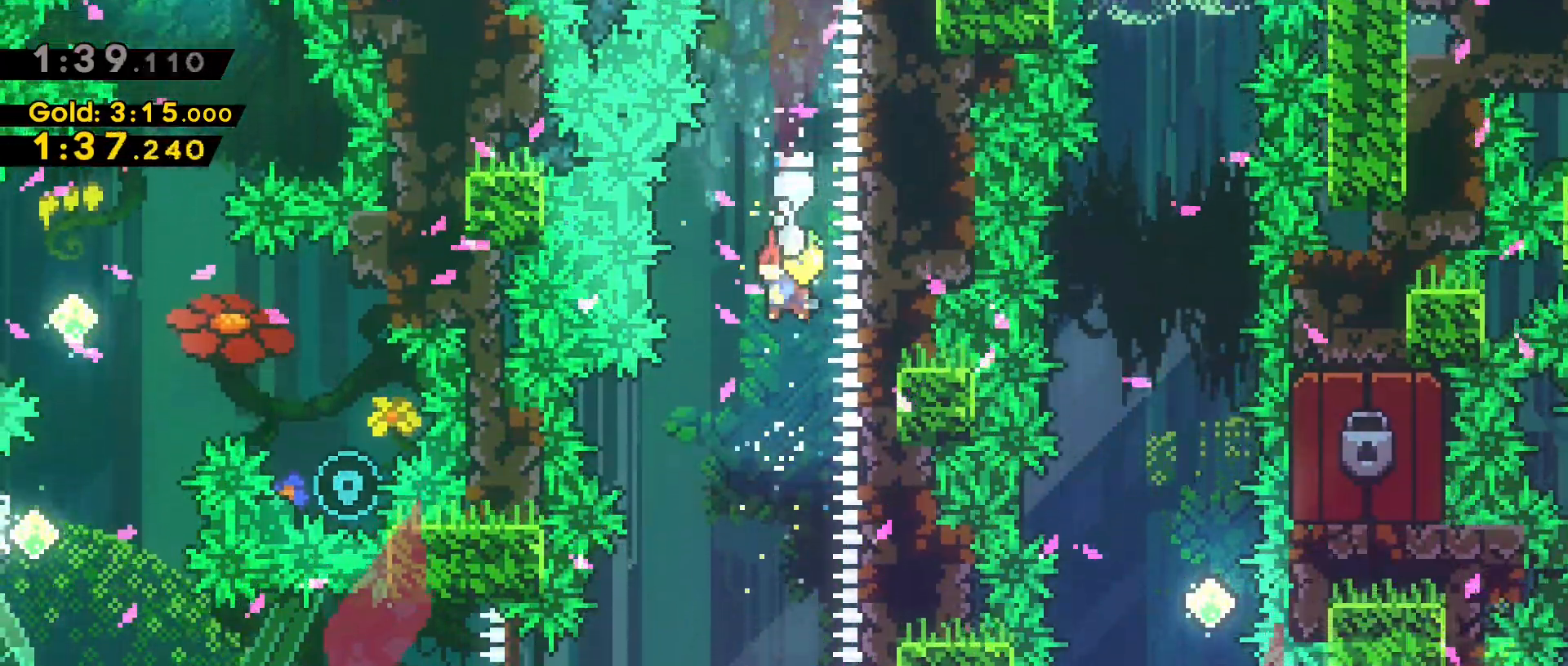
{"keys": ["a", "dash", "s"]}